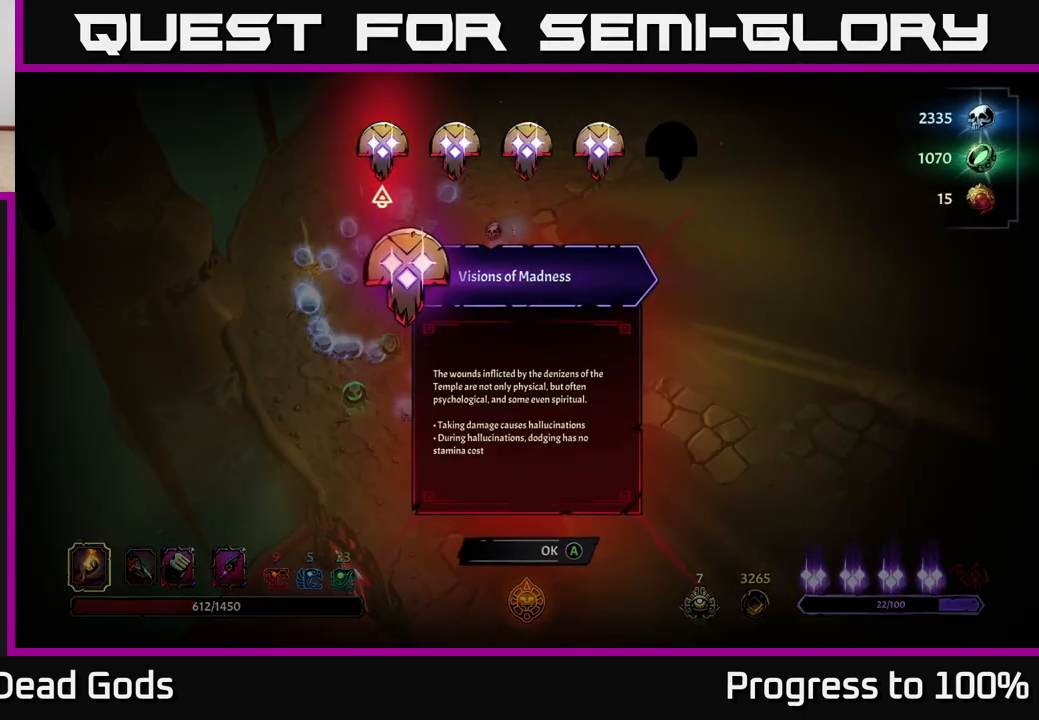
Gameplay with a controller (Xbox layout); each line is a JSON object with the inputs held at the frame after it. "events" lists button and stick changes between this image and that frame as [ms after this image, input, new state], when the widget could be followed in between.
{"buttons": [], "left_stick": "right", "right_stick": "center", "events": [[433, "left_stick", "right"]]}
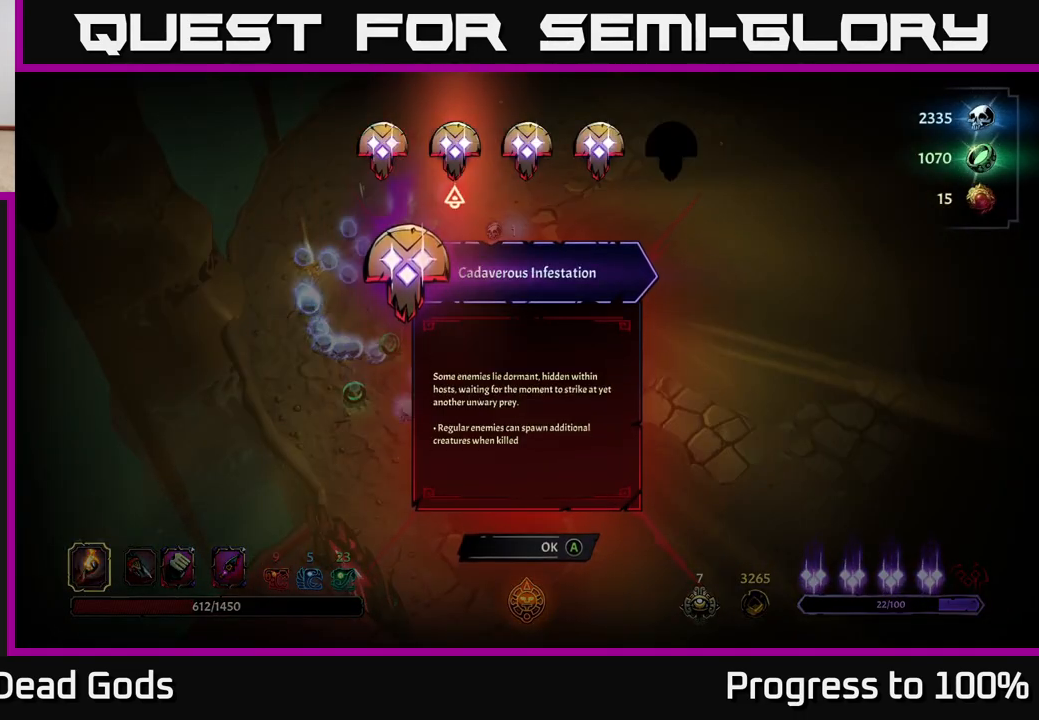
{"buttons": [], "left_stick": "right", "right_stick": "center", "events": [[83, "left_stick", "center"], [417, "left_stick", "right"]]}
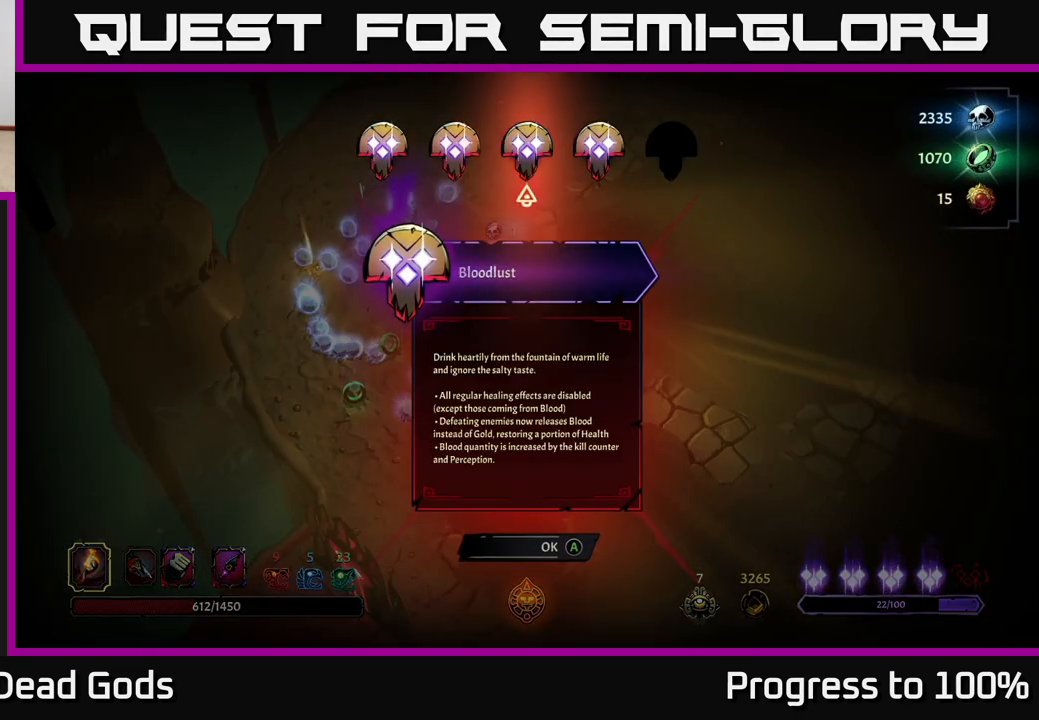
{"buttons": [], "left_stick": "center", "right_stick": "center", "events": [[83, "left_stick", "center"], [200, "left_stick", "right"], [367, "left_stick", "center"]]}
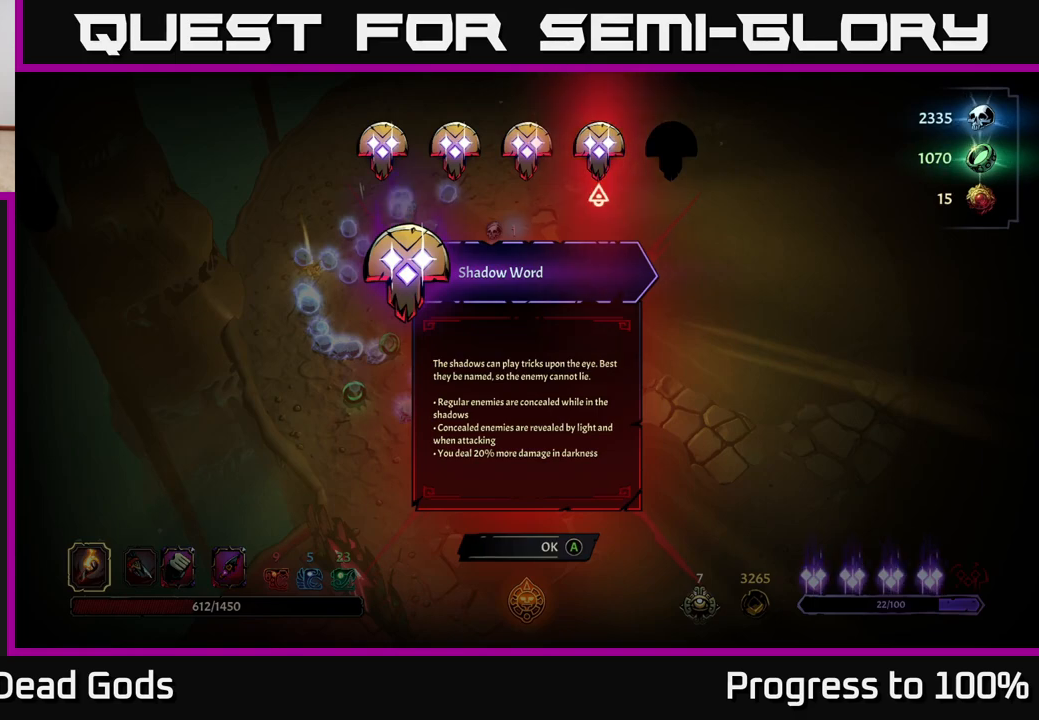
{"buttons": [], "left_stick": "left", "right_stick": "center", "events": [[500, "left_stick", "left"]]}
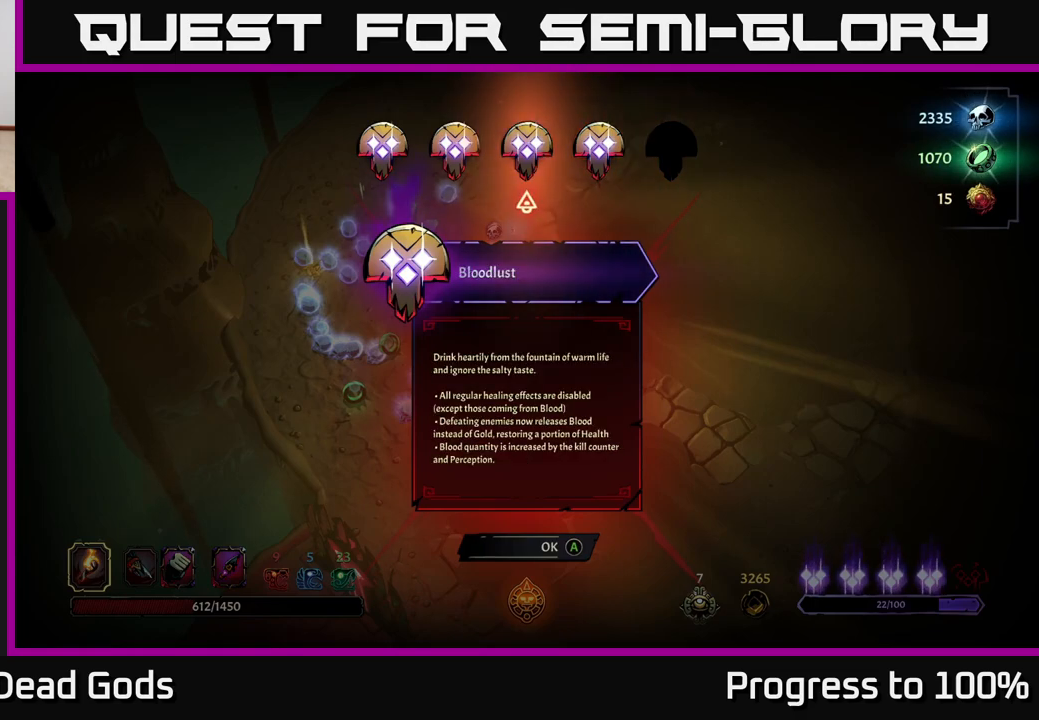
{"buttons": [], "left_stick": "center", "right_stick": "center", "events": [[133, "left_stick", "center"]]}
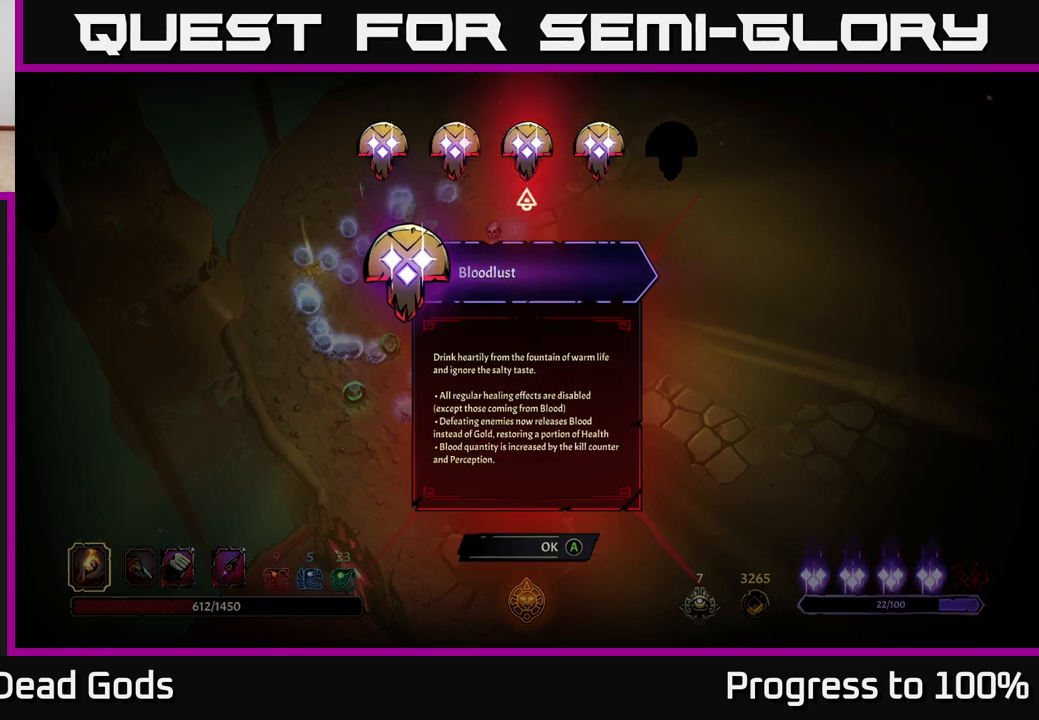
{"buttons": [], "left_stick": "left", "right_stick": "center", "events": [[400, "left_stick", "left"]]}
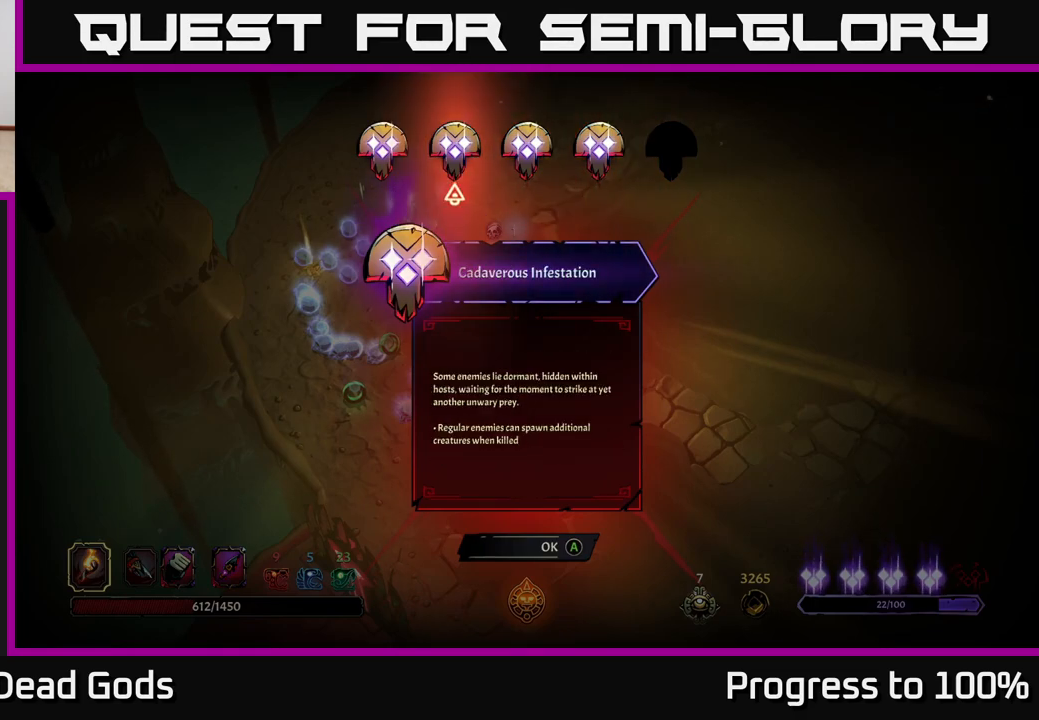
{"buttons": [], "left_stick": "center", "right_stick": "center", "events": [[50, "left_stick", "center"], [117, "left_stick", "left"], [267, "left_stick", "center"]]}
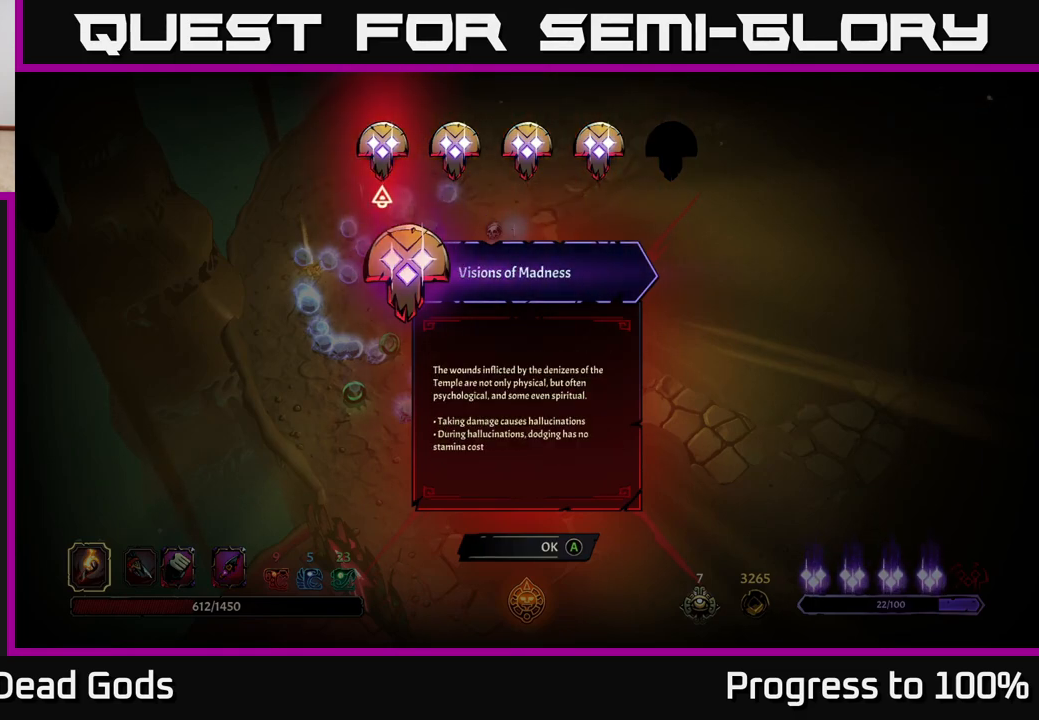
{"buttons": [], "left_stick": "right", "right_stick": "center", "events": [[417, "left_stick", "right"]]}
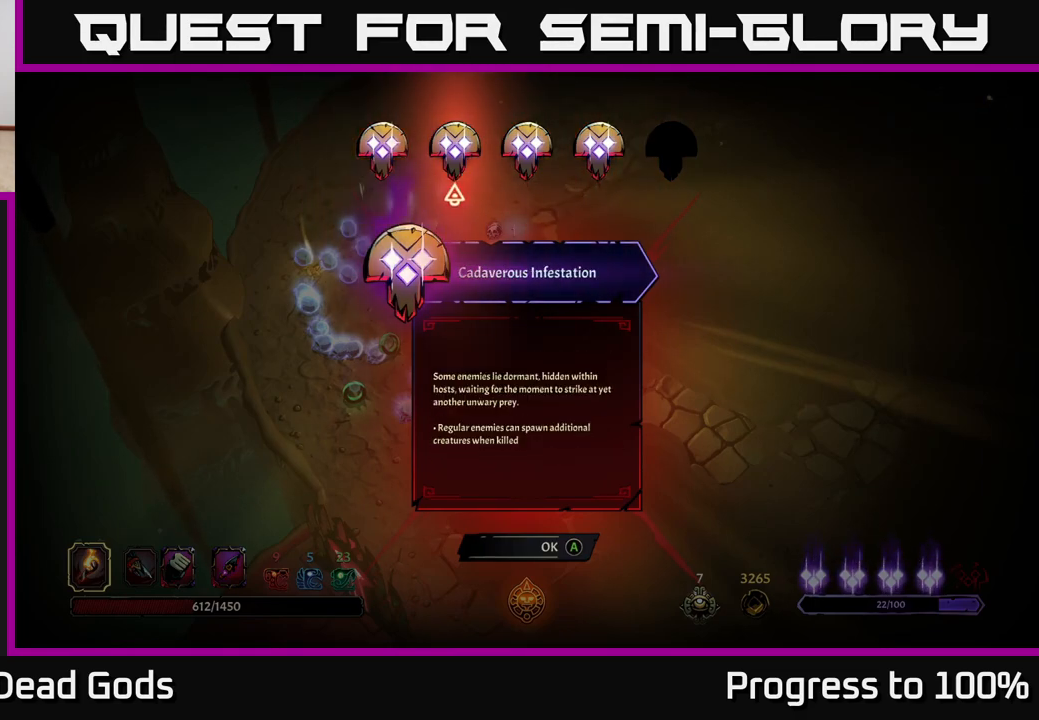
{"buttons": [], "left_stick": "center", "right_stick": "center", "events": [[50, "left_stick", "center"], [133, "left_stick", "right"], [300, "left_stick", "center"]]}
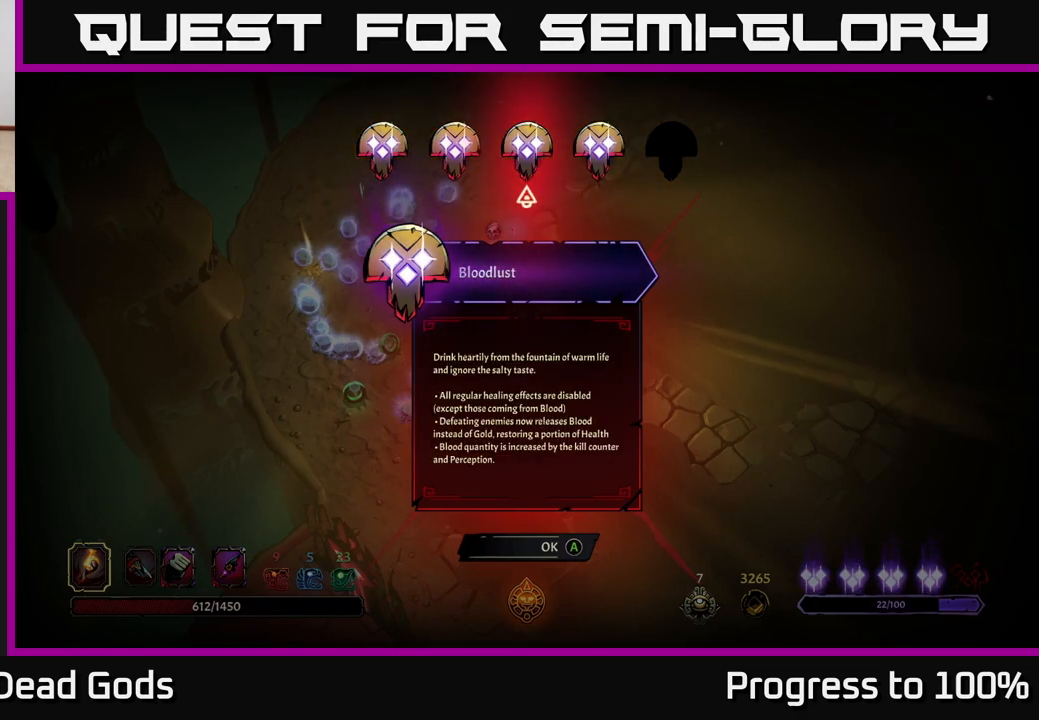
{"buttons": [], "left_stick": "center", "right_stick": "center", "events": []}
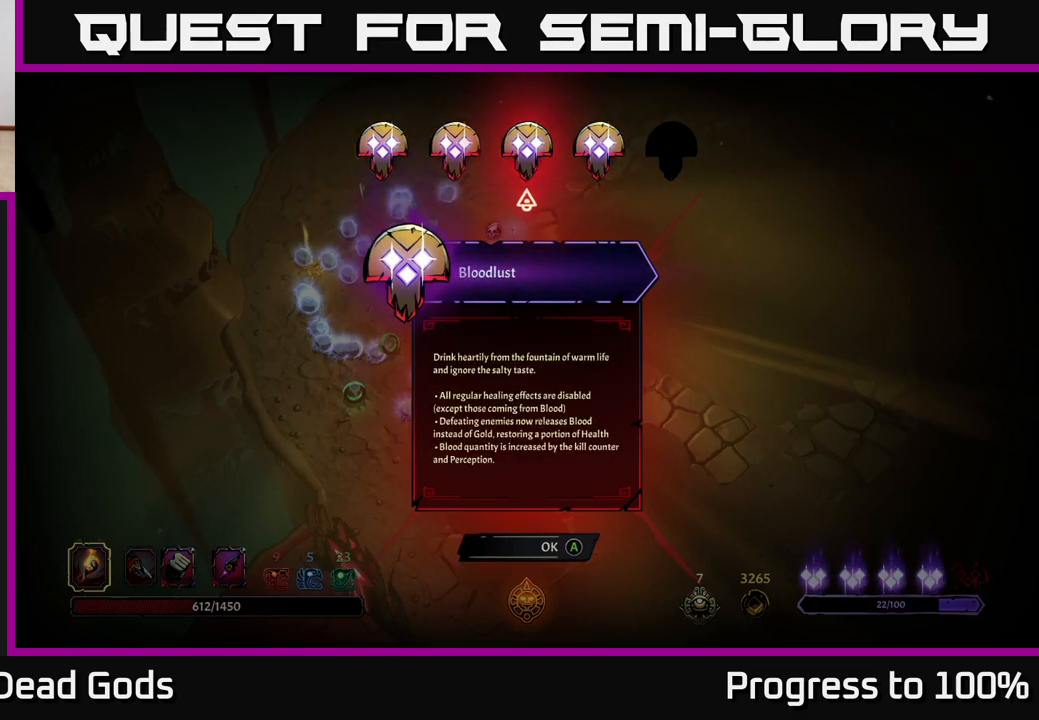
{"buttons": [], "left_stick": "center", "right_stick": "center", "events": []}
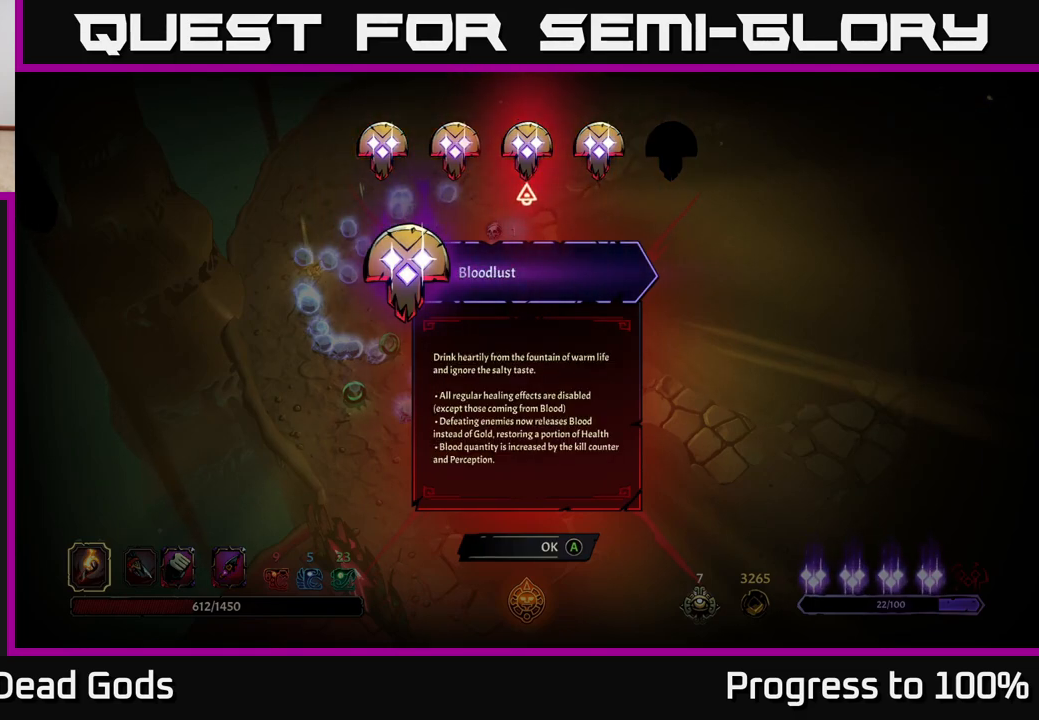
{"buttons": [], "left_stick": "center", "right_stick": "center", "events": []}
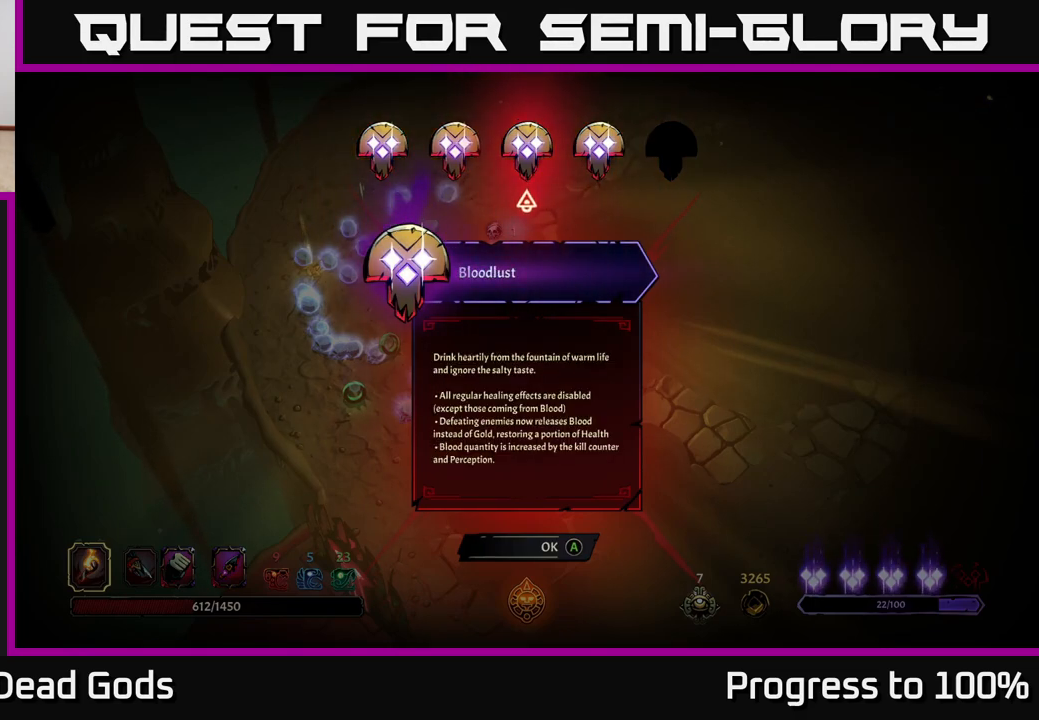
{"buttons": [], "left_stick": "center", "right_stick": "center", "events": []}
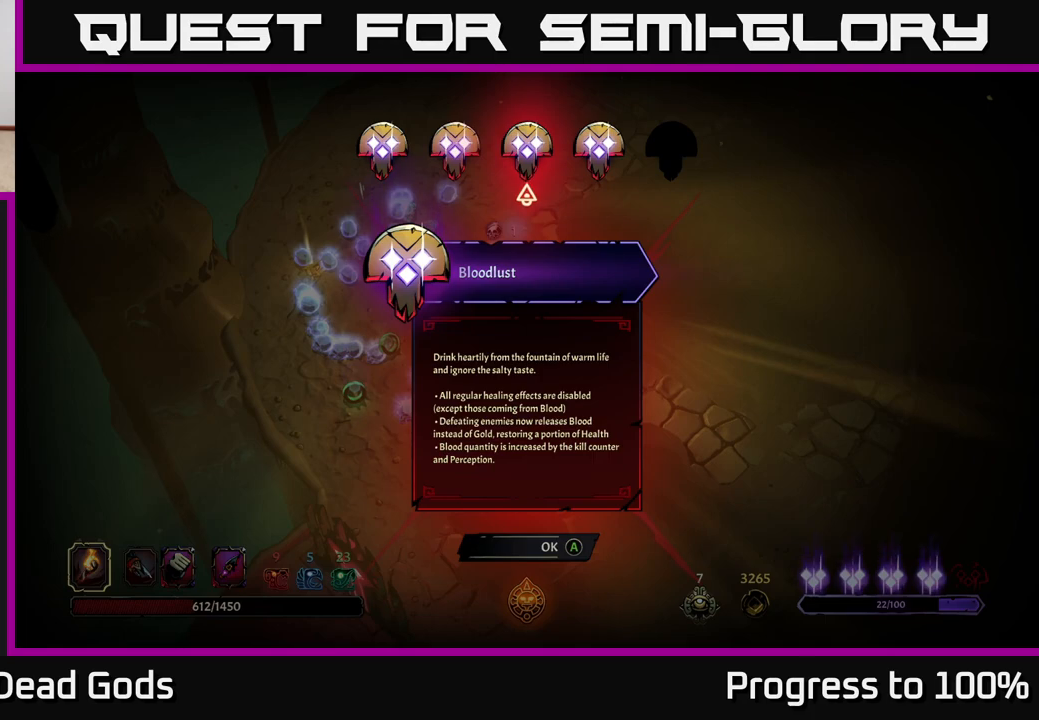
{"buttons": [], "left_stick": "center", "right_stick": "center", "events": []}
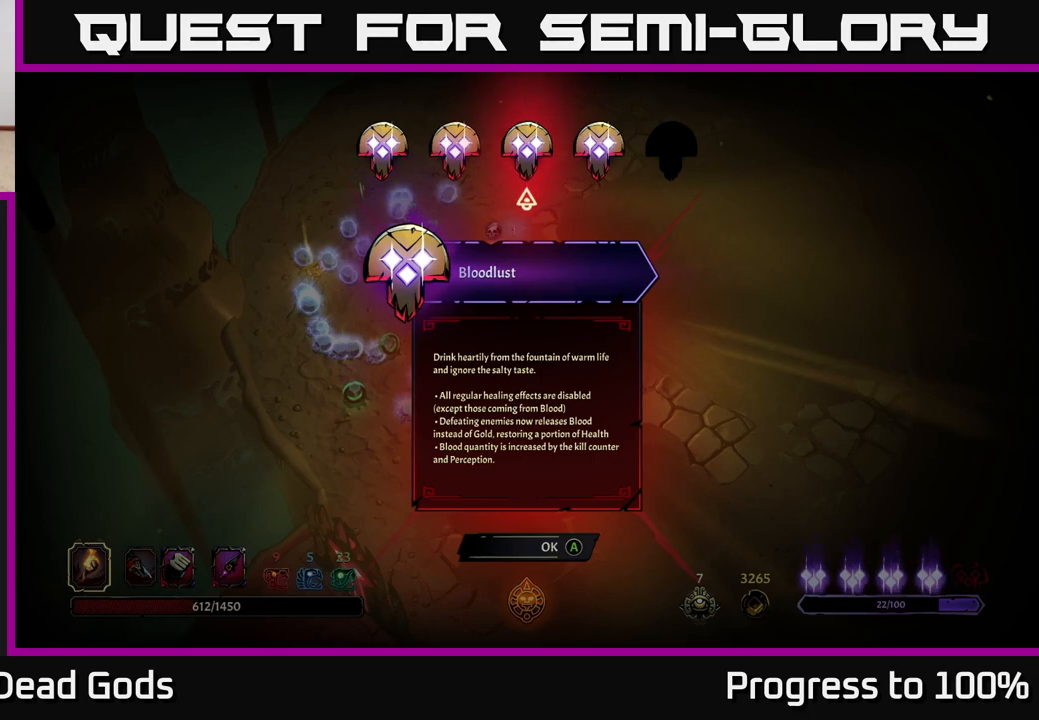
{"buttons": [], "left_stick": "left", "right_stick": "center", "events": [[500, "left_stick", "left"]]}
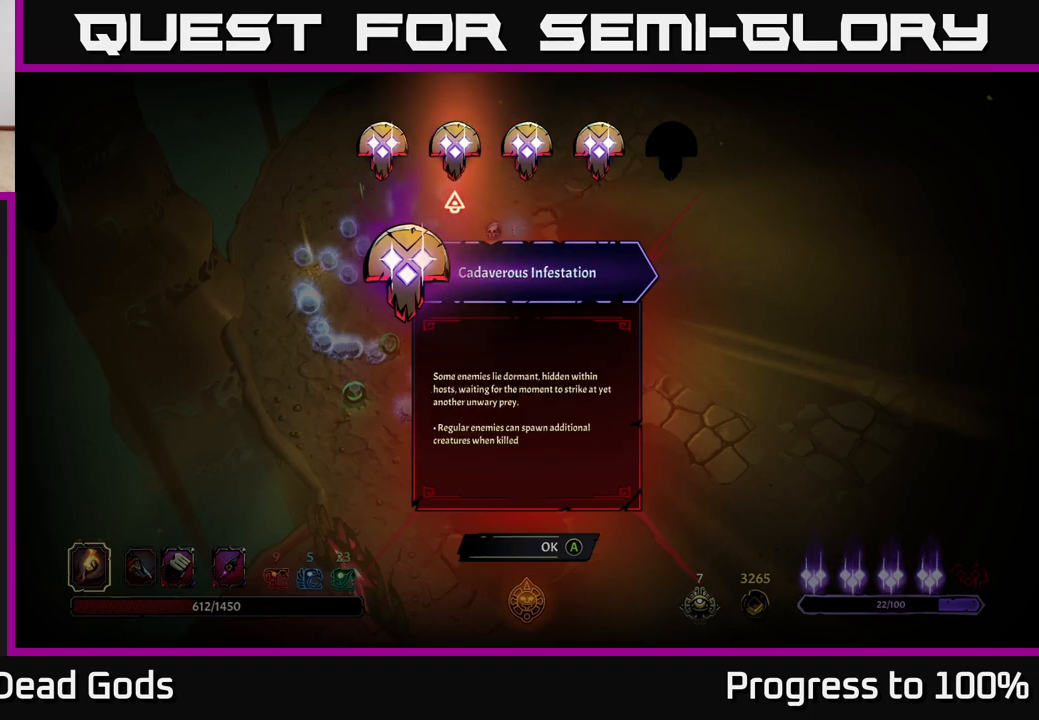
{"buttons": [], "left_stick": "center", "right_stick": "center", "events": [[150, "left_stick", "center"], [250, "left_stick", "left"], [400, "left_stick", "center"]]}
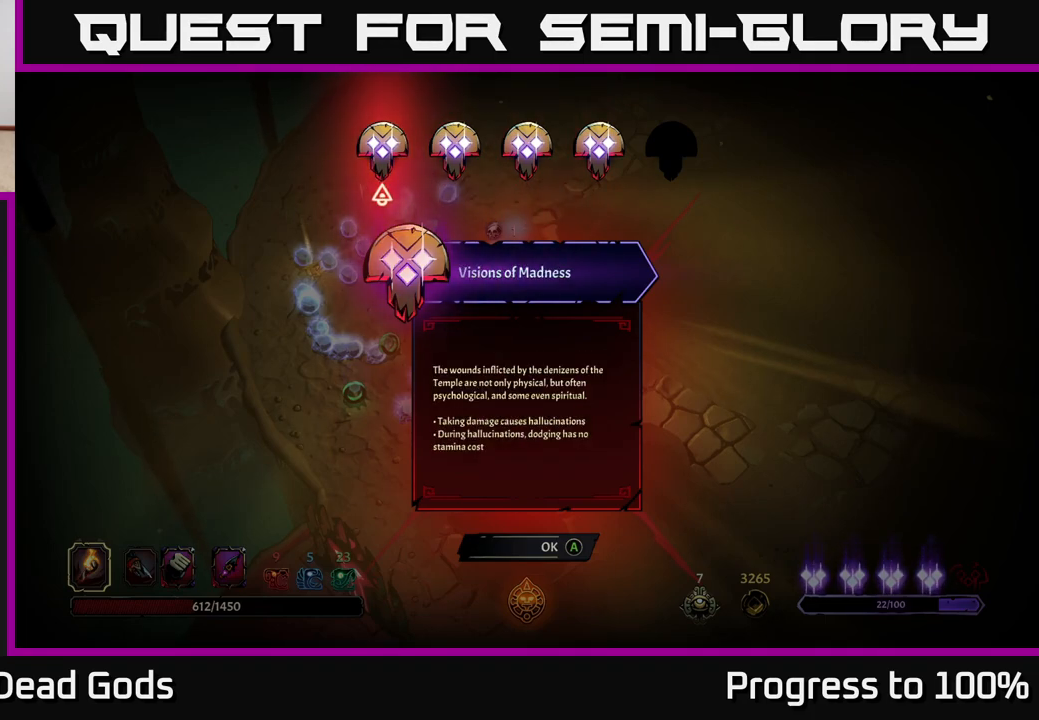
{"buttons": [], "left_stick": "center", "right_stick": "center", "events": []}
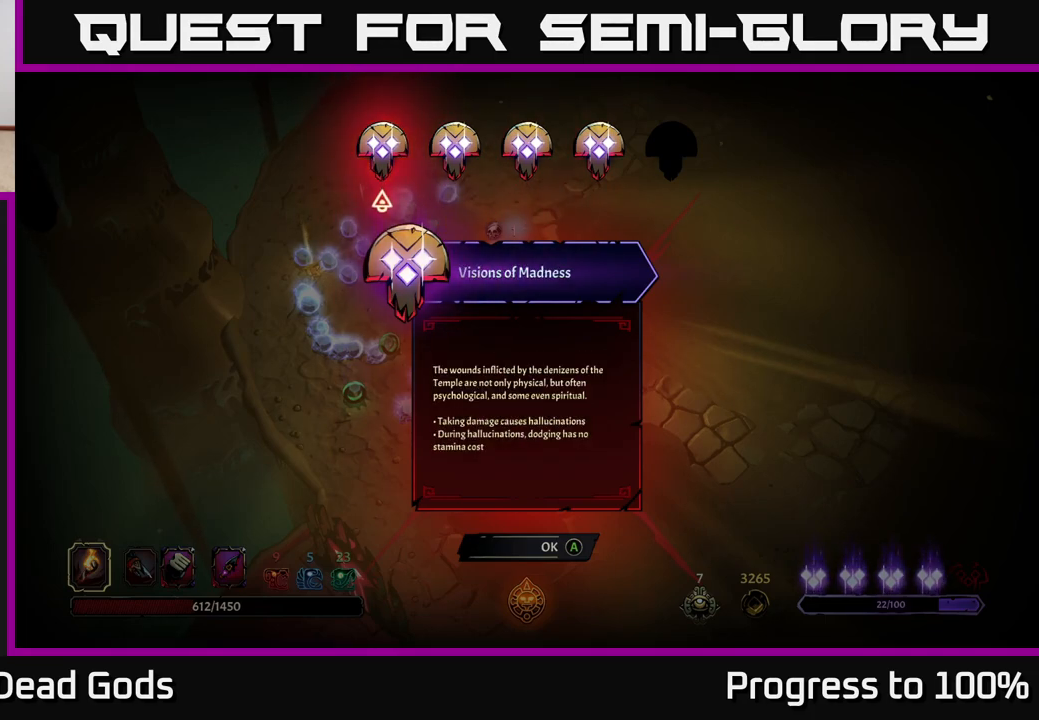
{"buttons": [], "left_stick": "center", "right_stick": "center", "events": []}
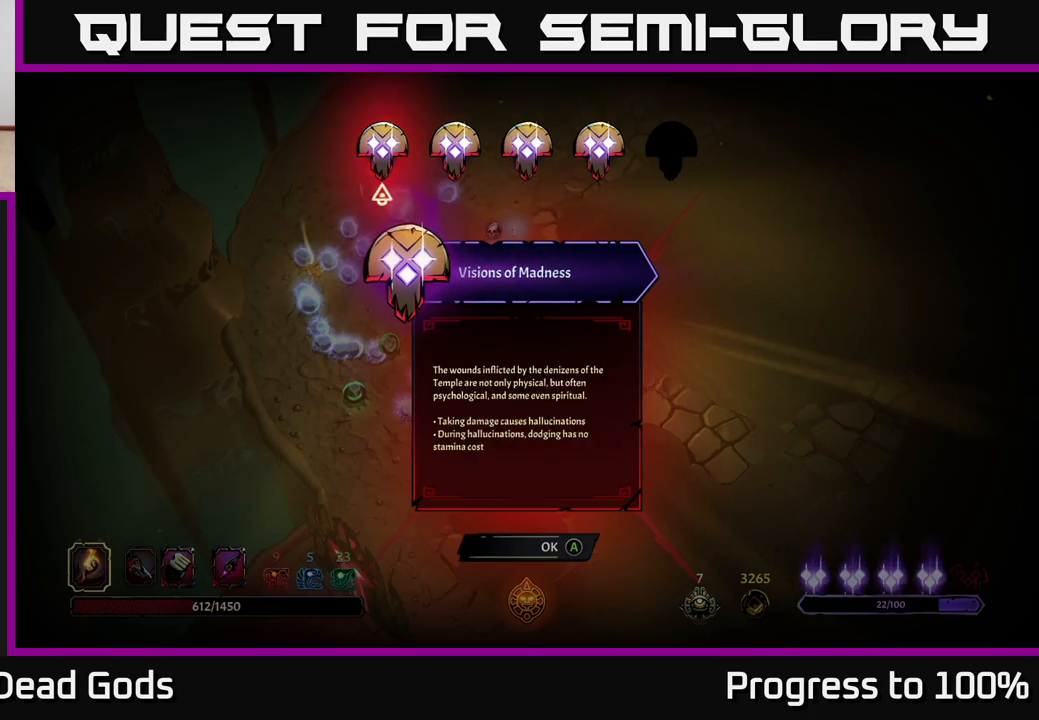
{"buttons": [], "left_stick": "right", "right_stick": "center", "events": [[283, "left_stick", "right"], [383, "left_stick", "center"], [483, "left_stick", "right"]]}
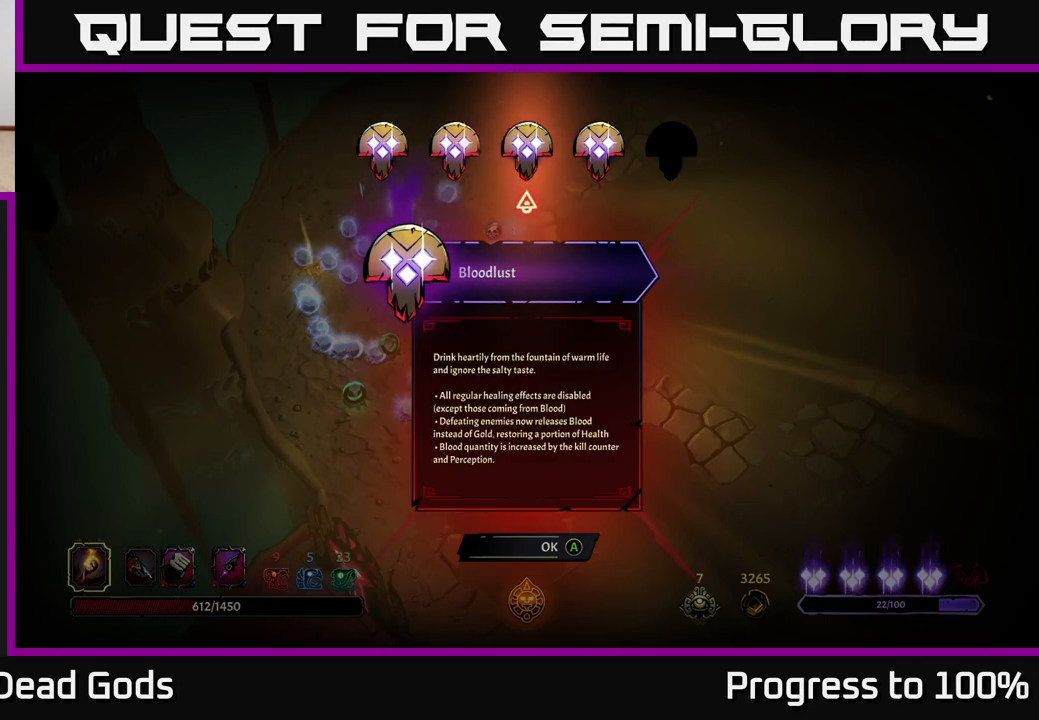
{"buttons": [], "left_stick": "center", "right_stick": "center", "events": [[100, "left_stick", "center"], [183, "left_stick", "right"], [333, "left_stick", "center"]]}